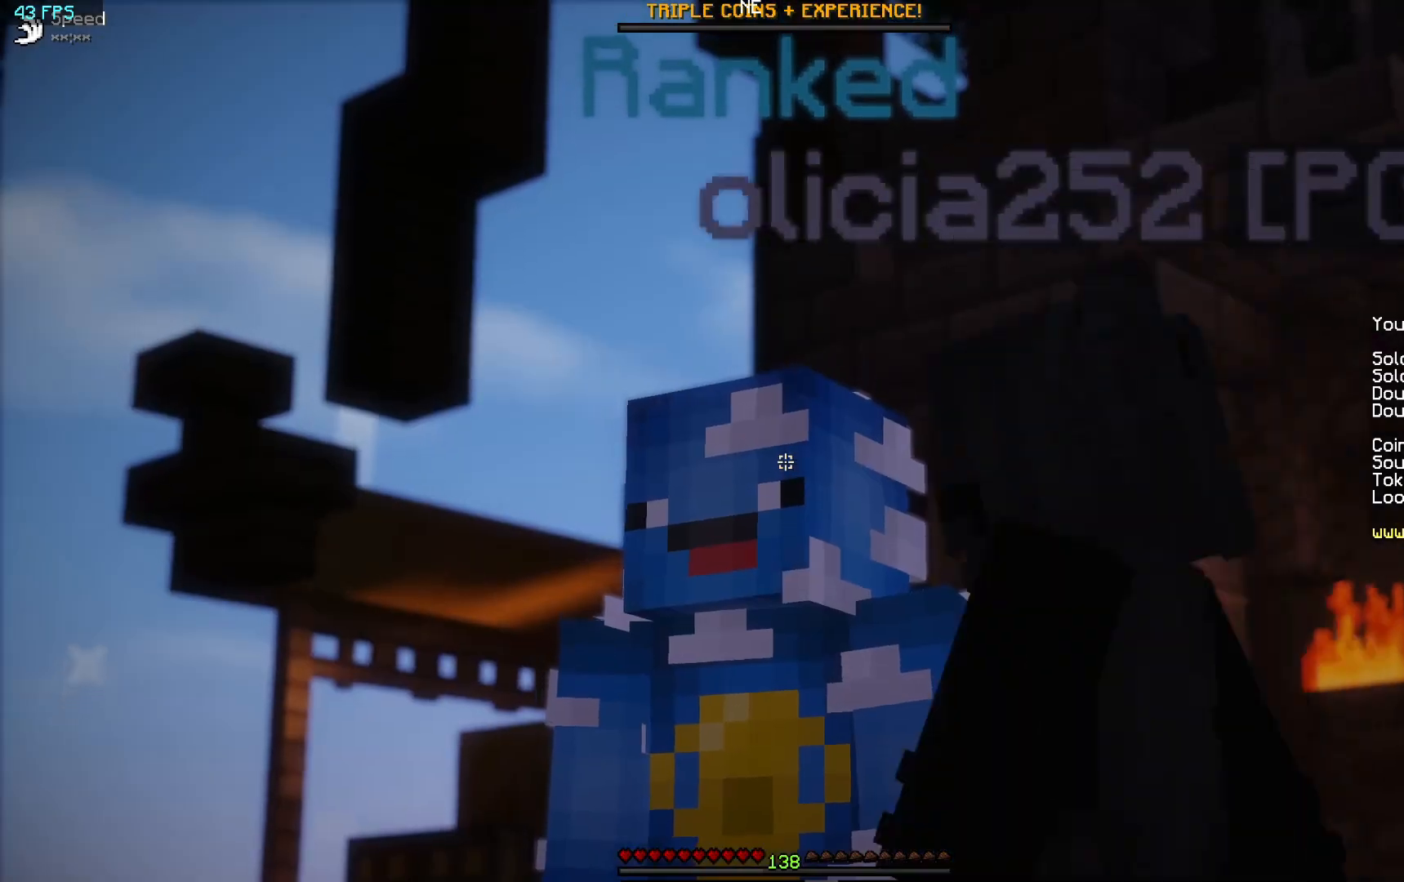
Gameplay with keyboard and mouse; each line is a JSON object with the keys and mouse buttons held at the frame after it. "events" lists presses ("down") and releases ("up") of "a", "d", "s", "w", "mouse_left" and "mouse_right" between this image and that frame as [ms after this image, input, new state], when the widget could be followed in between. "mouse_left", "mouse_right" = the "left", "right" buttons of the "mouse" list. No other keys are recorded. Fast repeated clicks can show as one long hold. Mouse movement is not recorded.
{"keys": [], "mouse": [], "events": []}
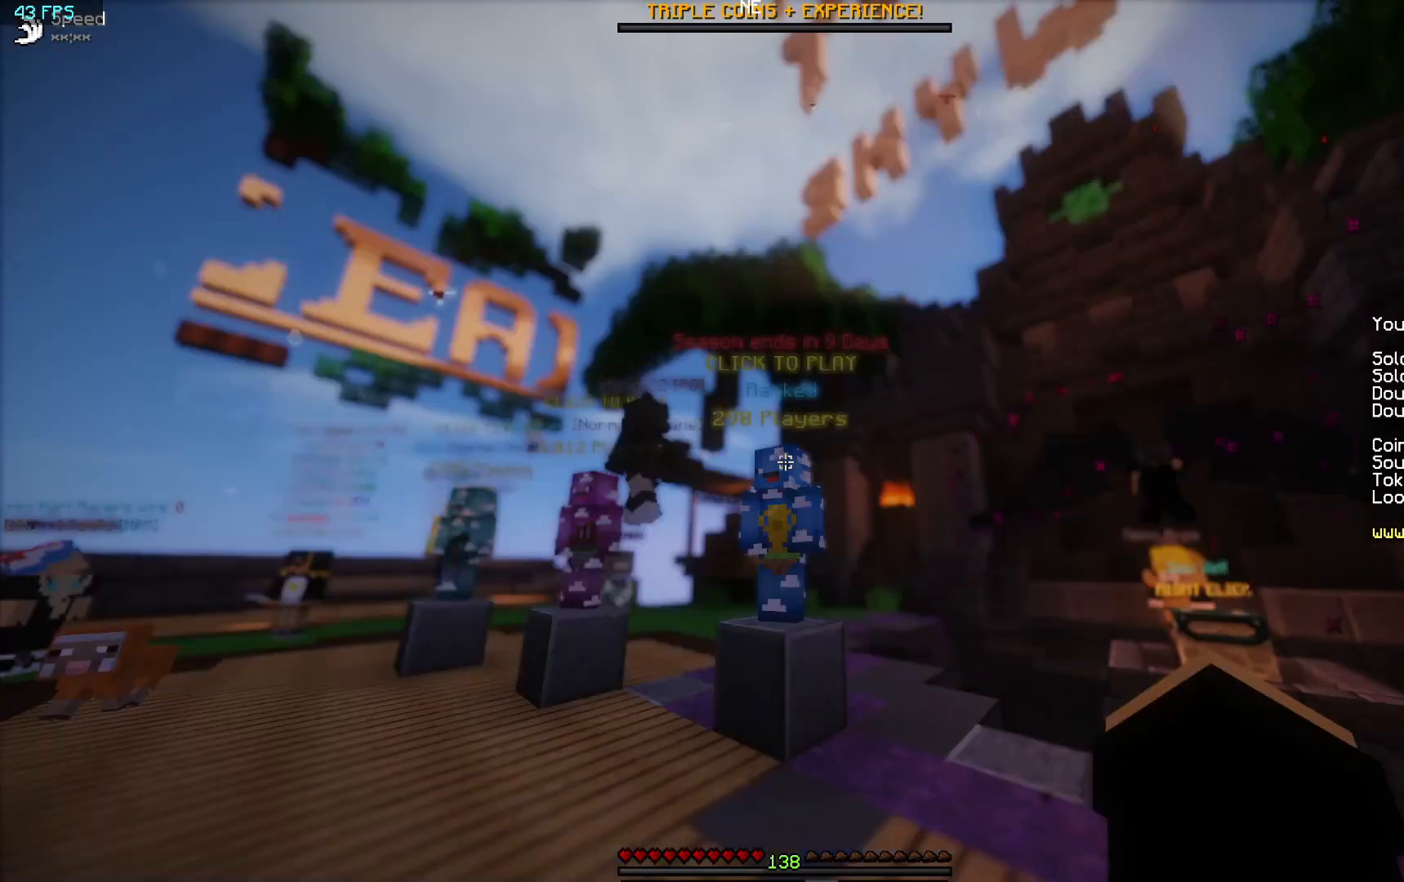
{"keys": [], "mouse": [], "events": [[167, "w", "down"], [417, "w", "up"]]}
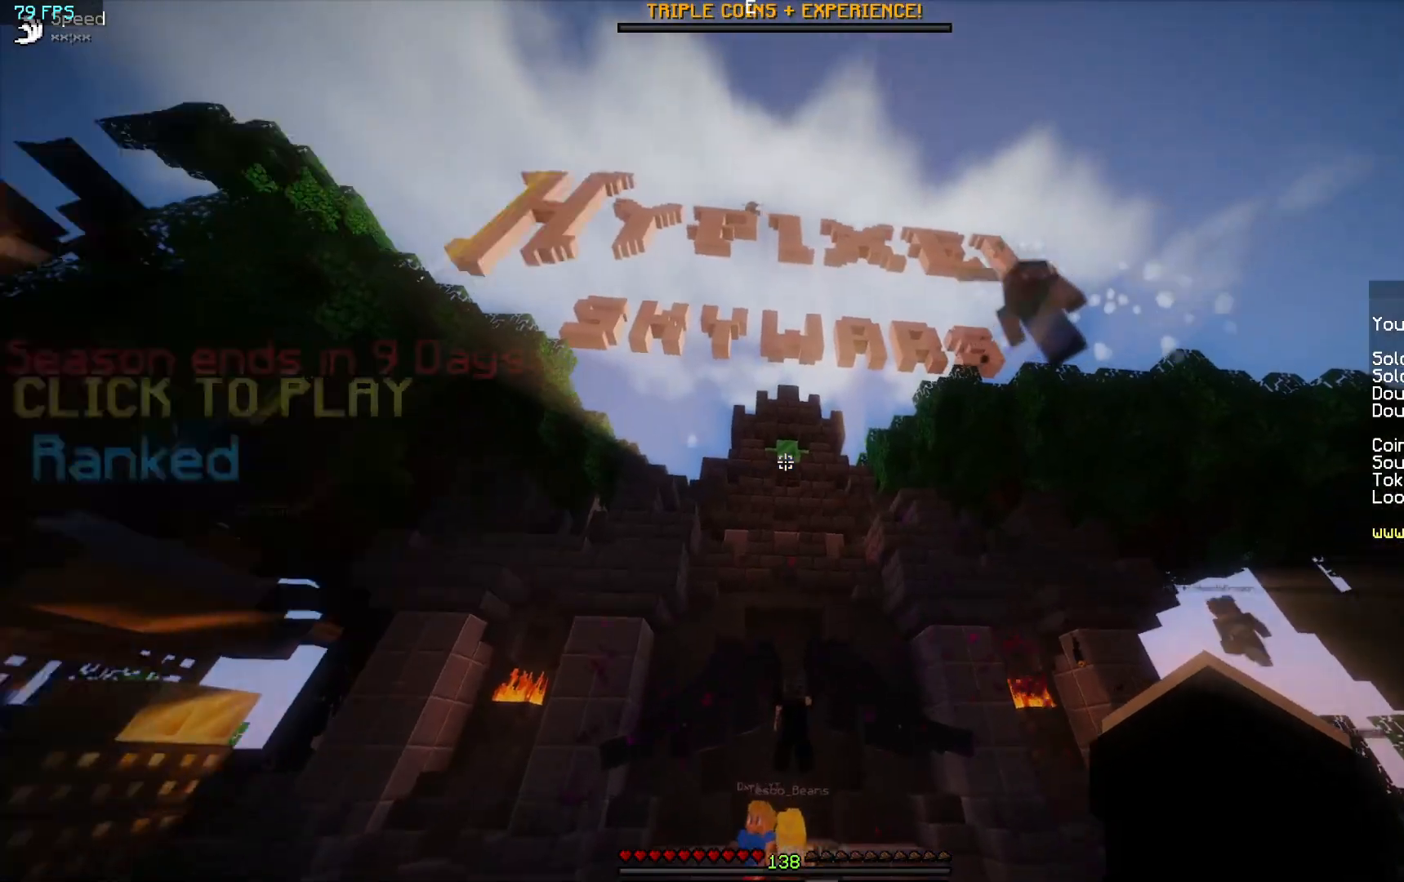
{"keys": [], "mouse": [], "events": [[167, "s", "down"], [500, "s", "up"]]}
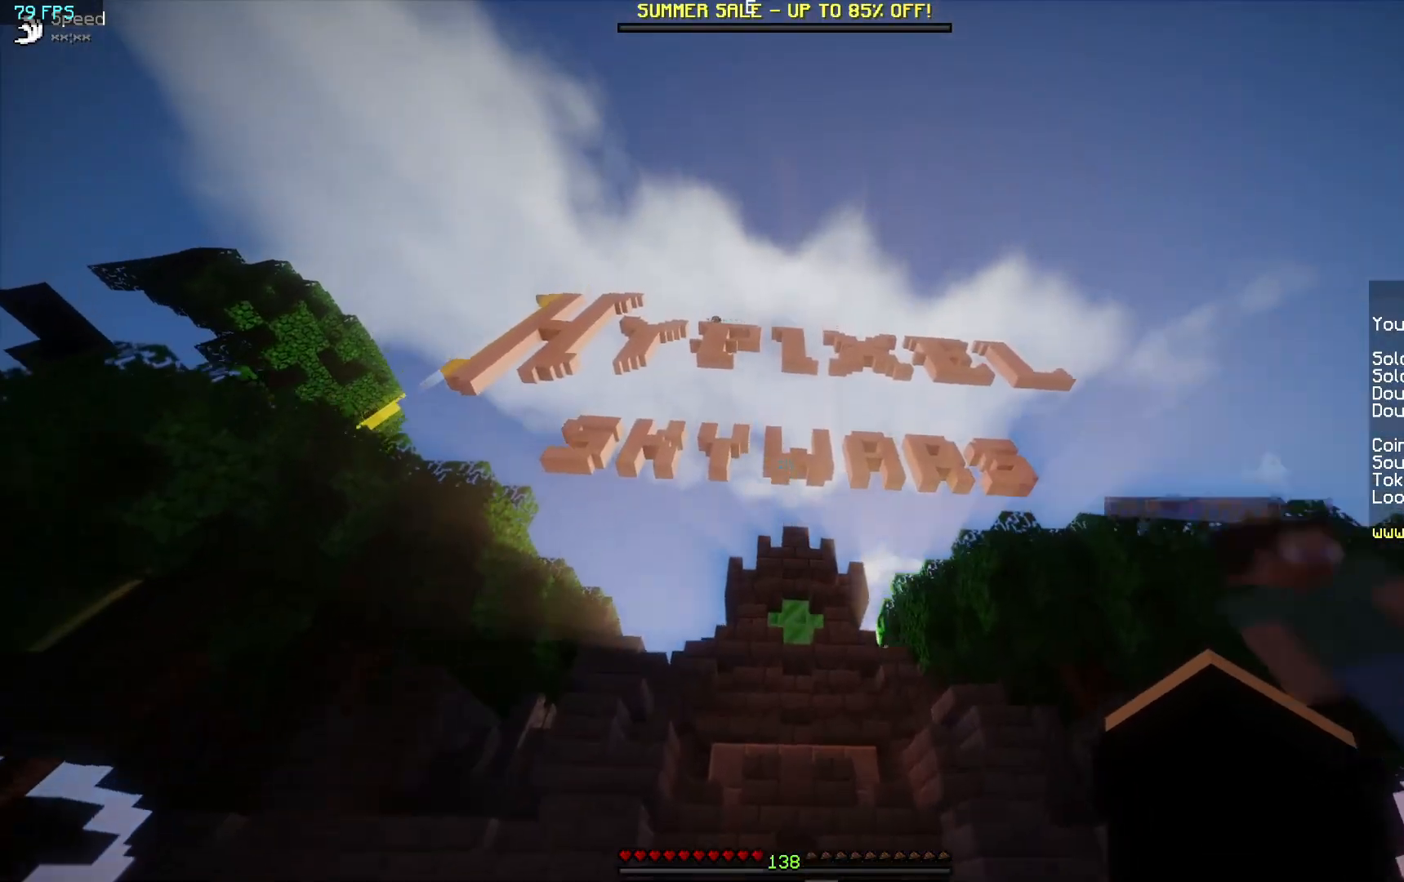
{"keys": [], "mouse": [], "events": [[200, "mouse_left", "down"], [300, "mouse_left", "up"]]}
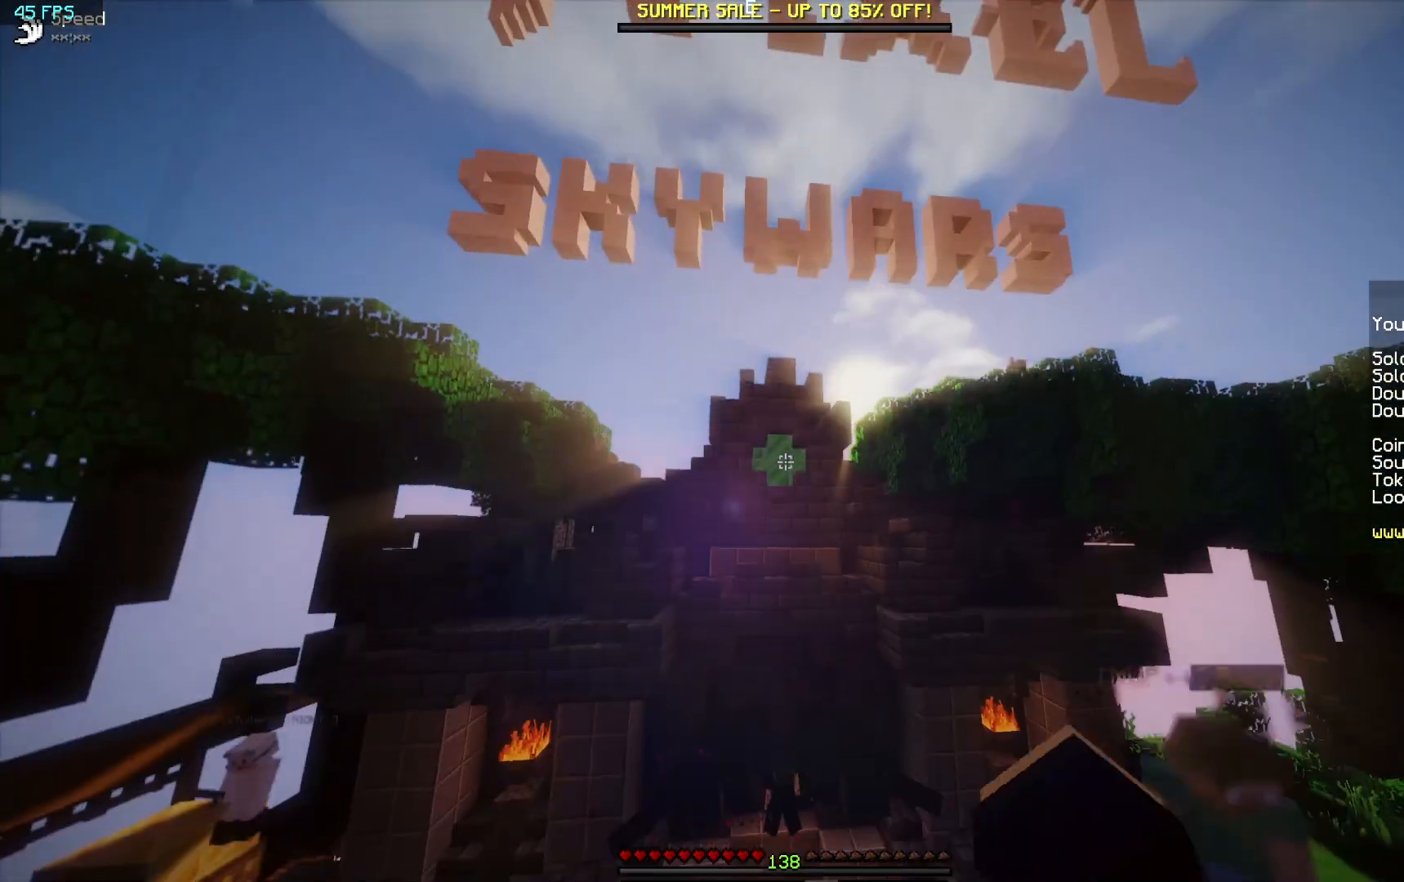
{"keys": [], "mouse": [], "events": [[250, "w", "down"], [500, "w", "up"]]}
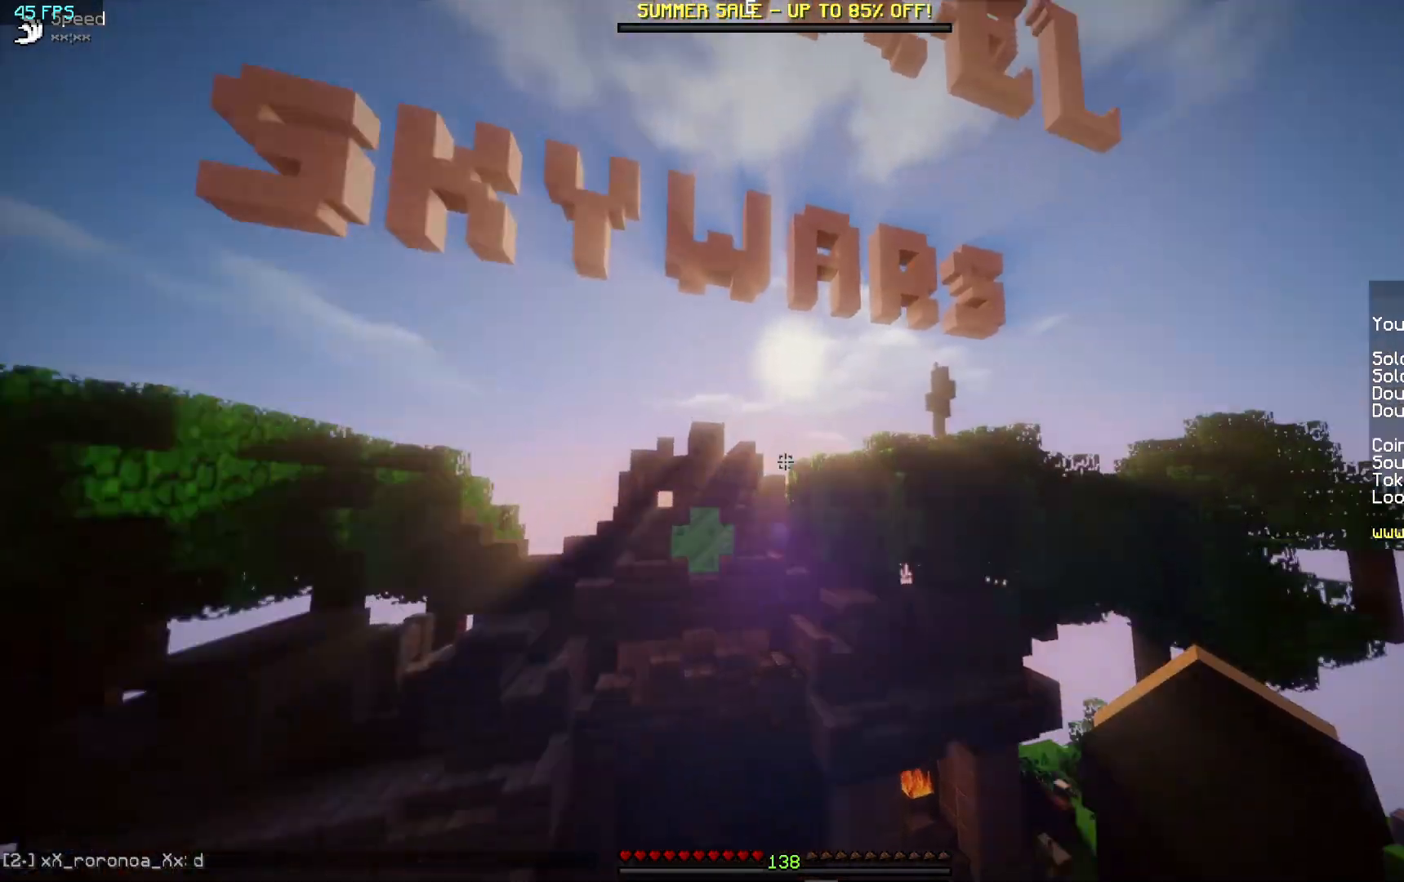
{"keys": [], "mouse": [], "events": []}
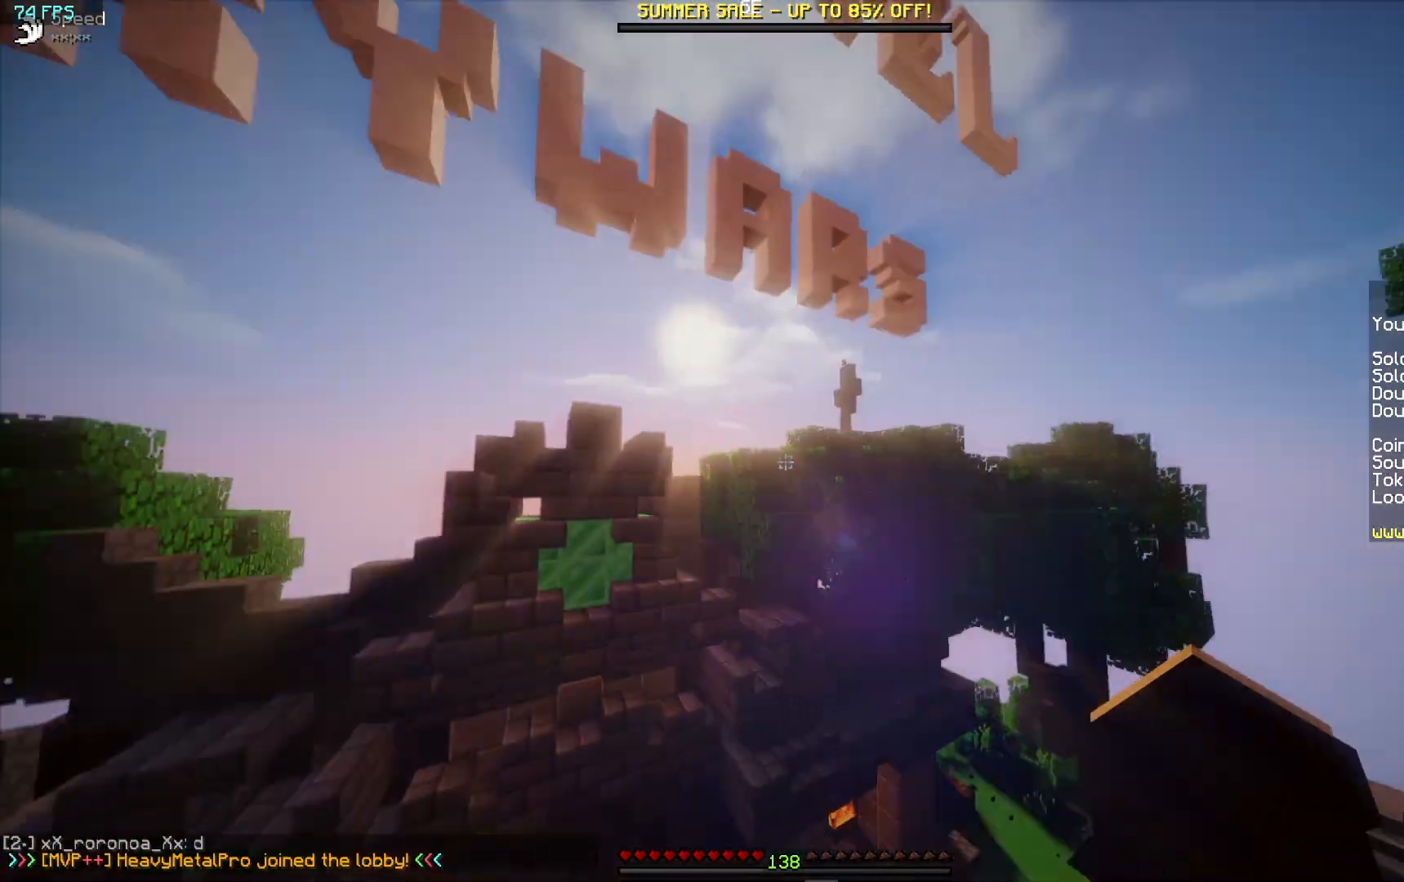
{"keys": [], "mouse": ["left"], "events": [[500, "mouse_left", "down"]]}
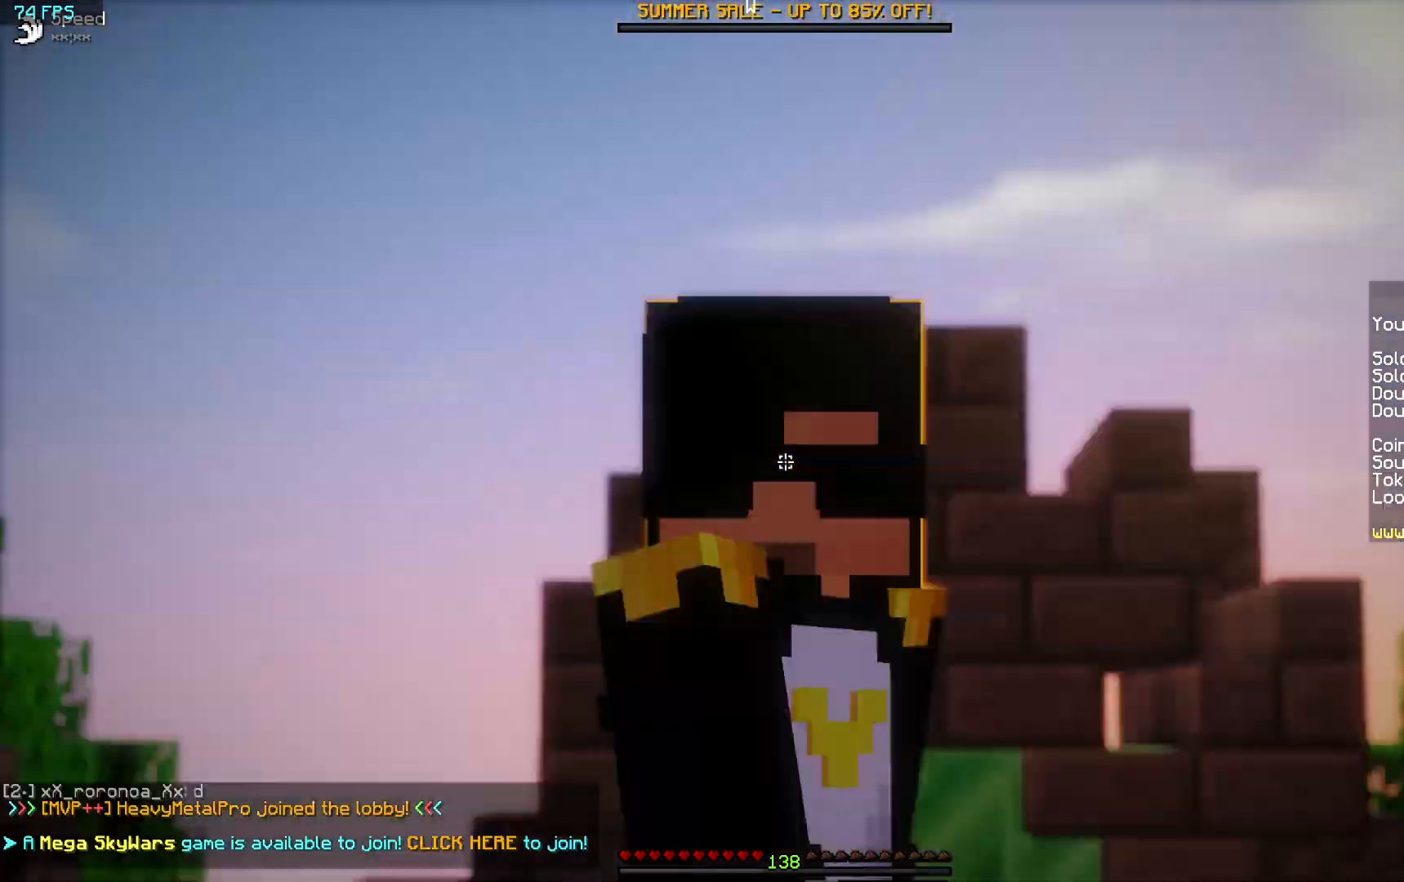
{"keys": [], "mouse": [], "events": [[150, "mouse_left", "up"], [200, "mouse_left", "down"], [300, "mouse_left", "up"], [350, "mouse_left", "down"], [467, "mouse_left", "up"]]}
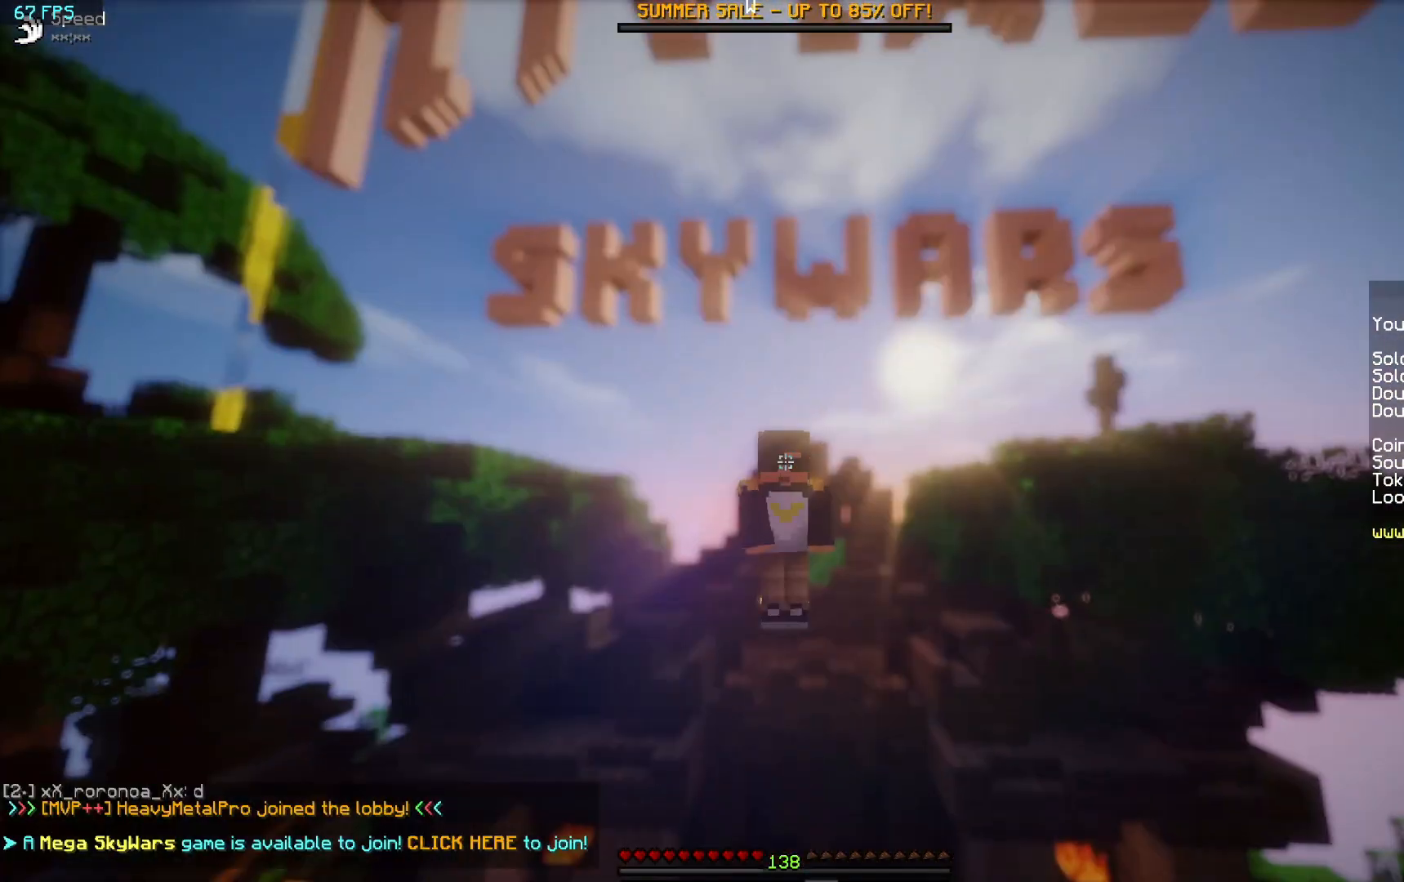
{"keys": [], "mouse": [], "events": []}
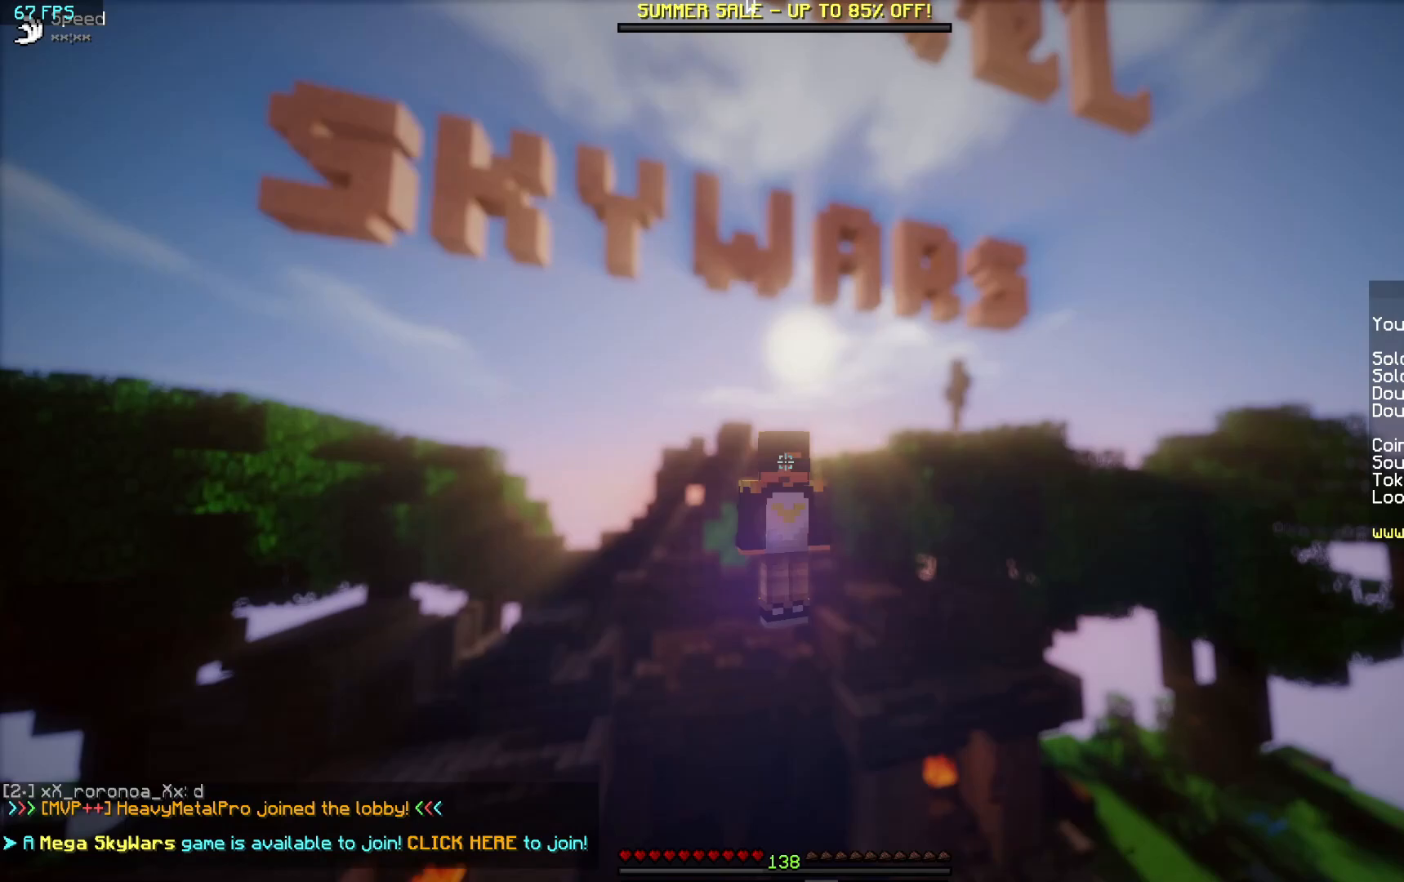
{"keys": [], "mouse": [], "events": []}
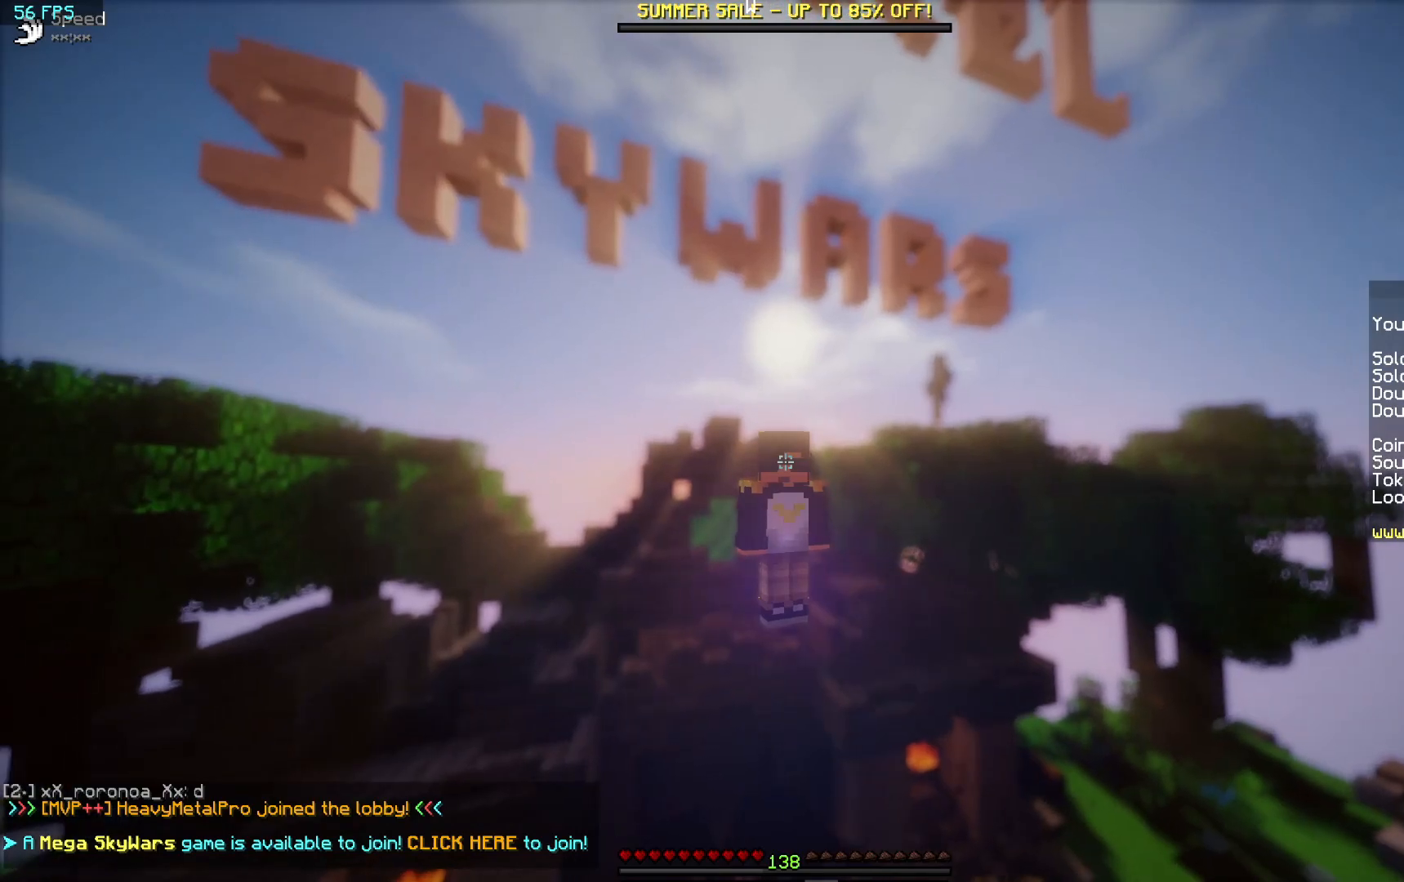
{"keys": [], "mouse": [], "events": []}
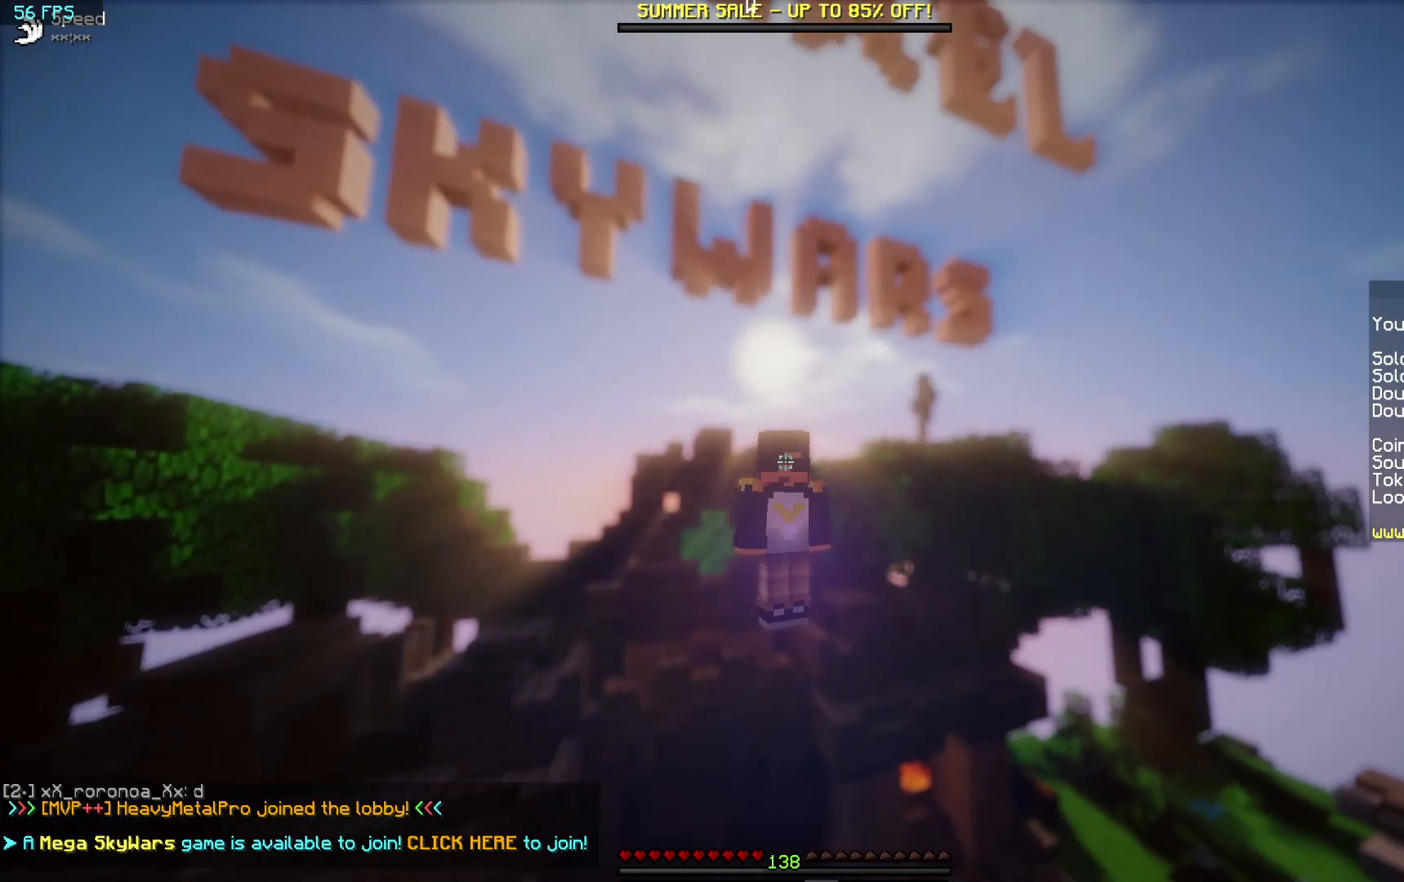
{"keys": [], "mouse": [], "events": []}
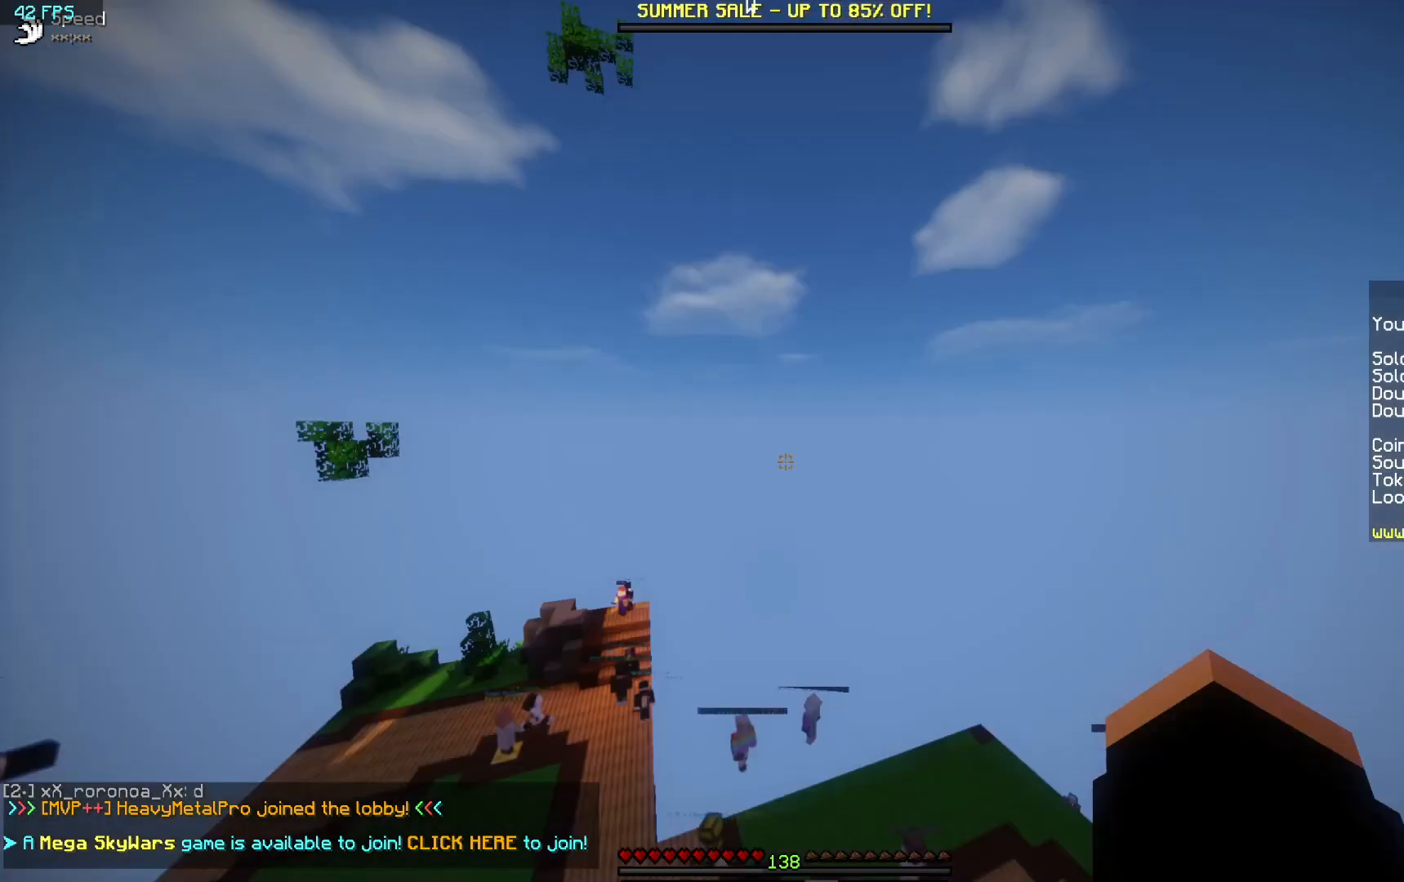
{"keys": [], "mouse": [], "events": []}
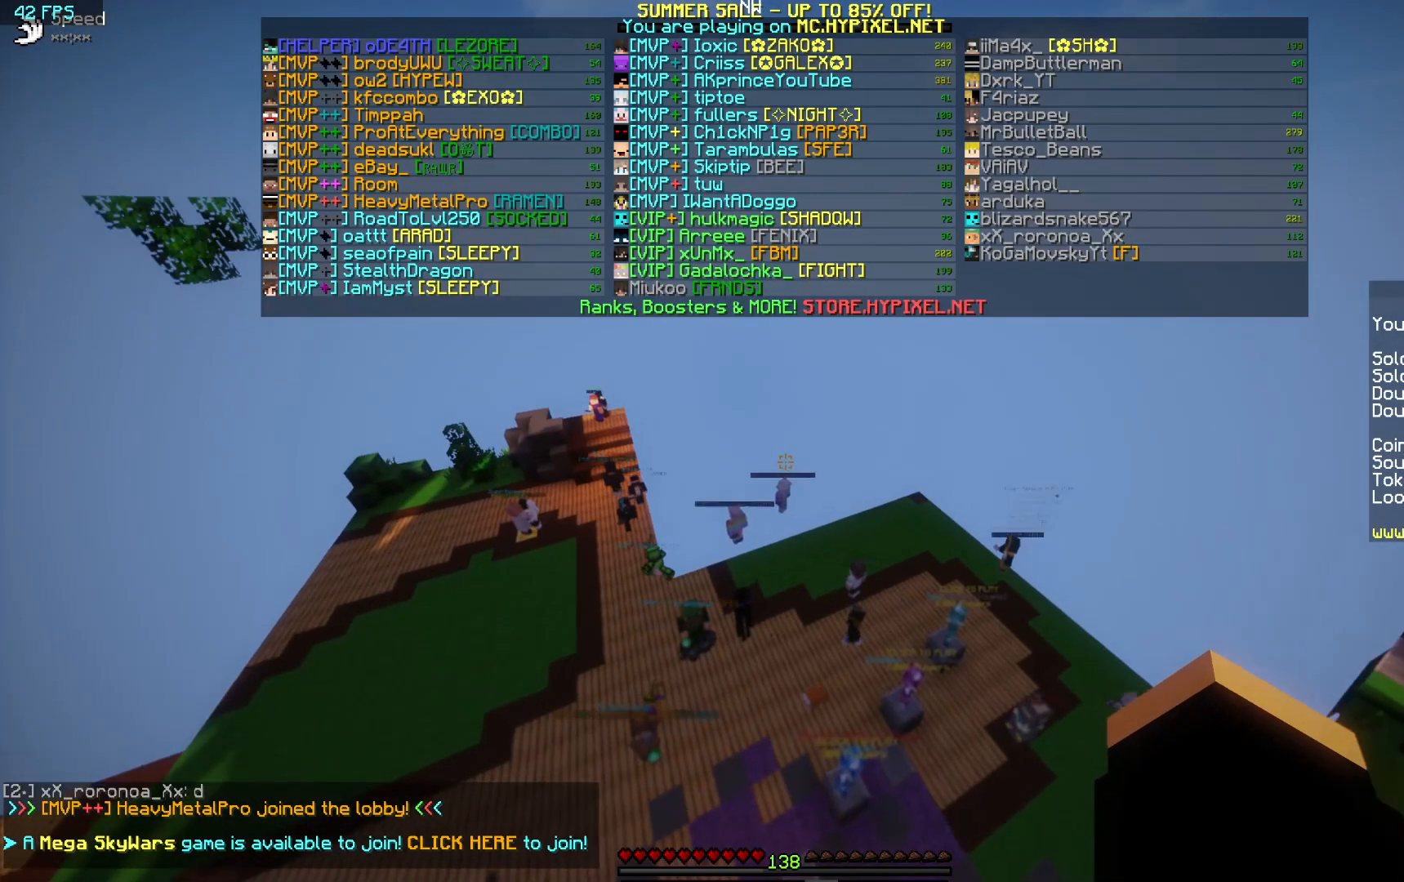
{"keys": [], "mouse": [], "events": []}
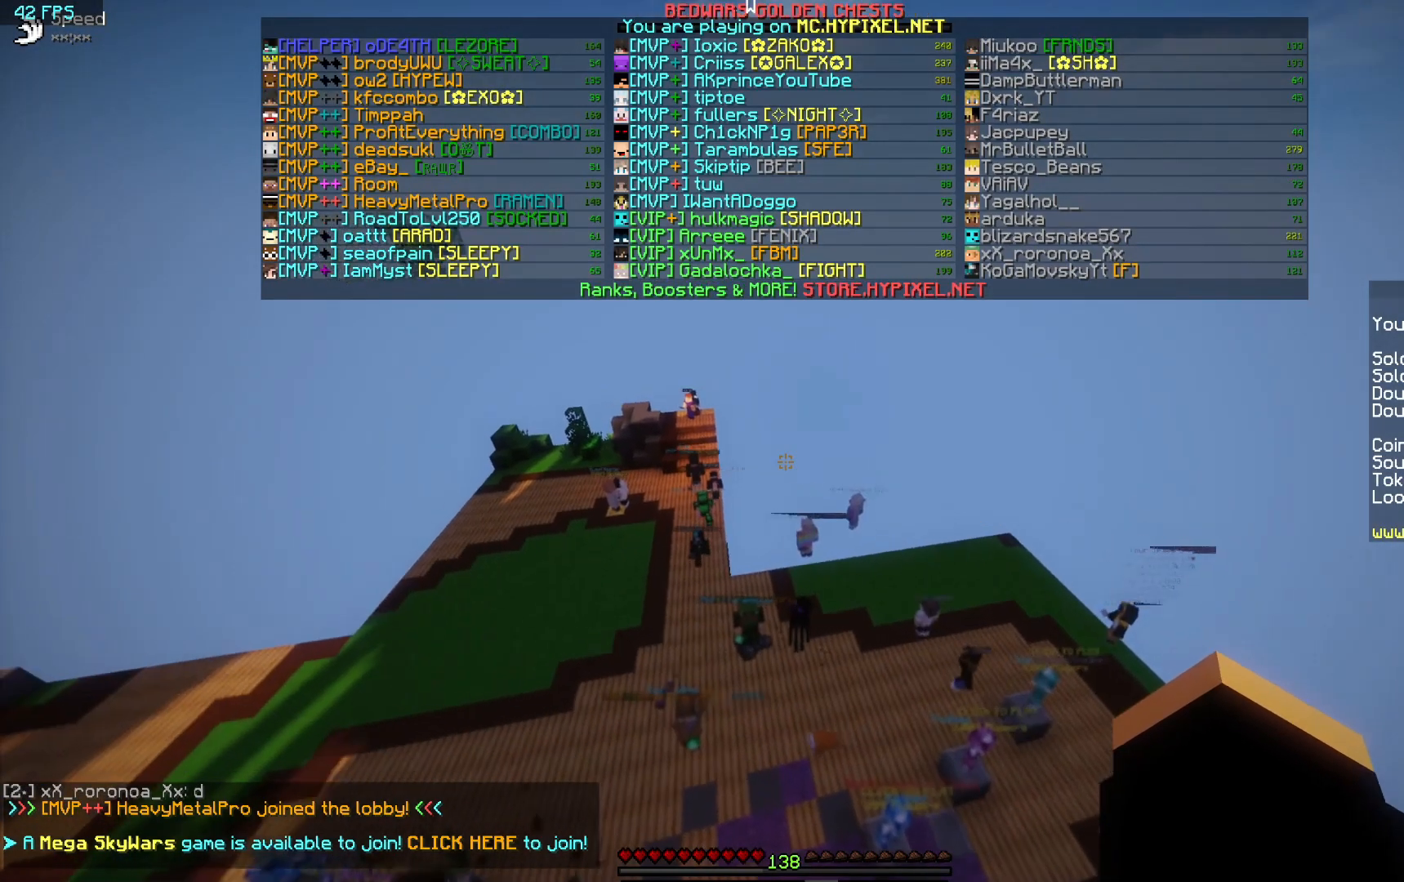
{"keys": [], "mouse": [], "events": []}
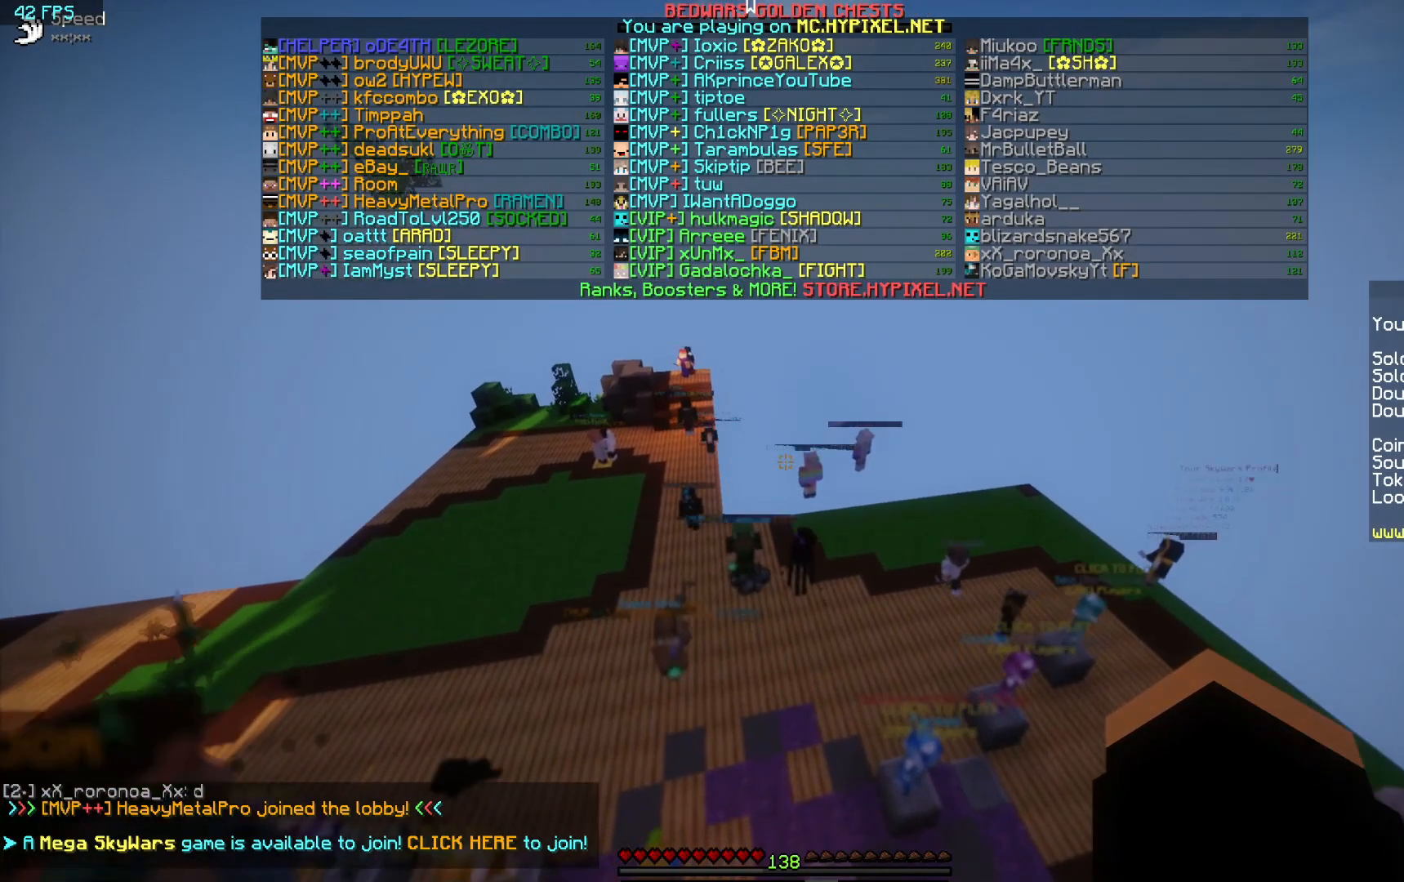
{"keys": [], "mouse": [], "events": []}
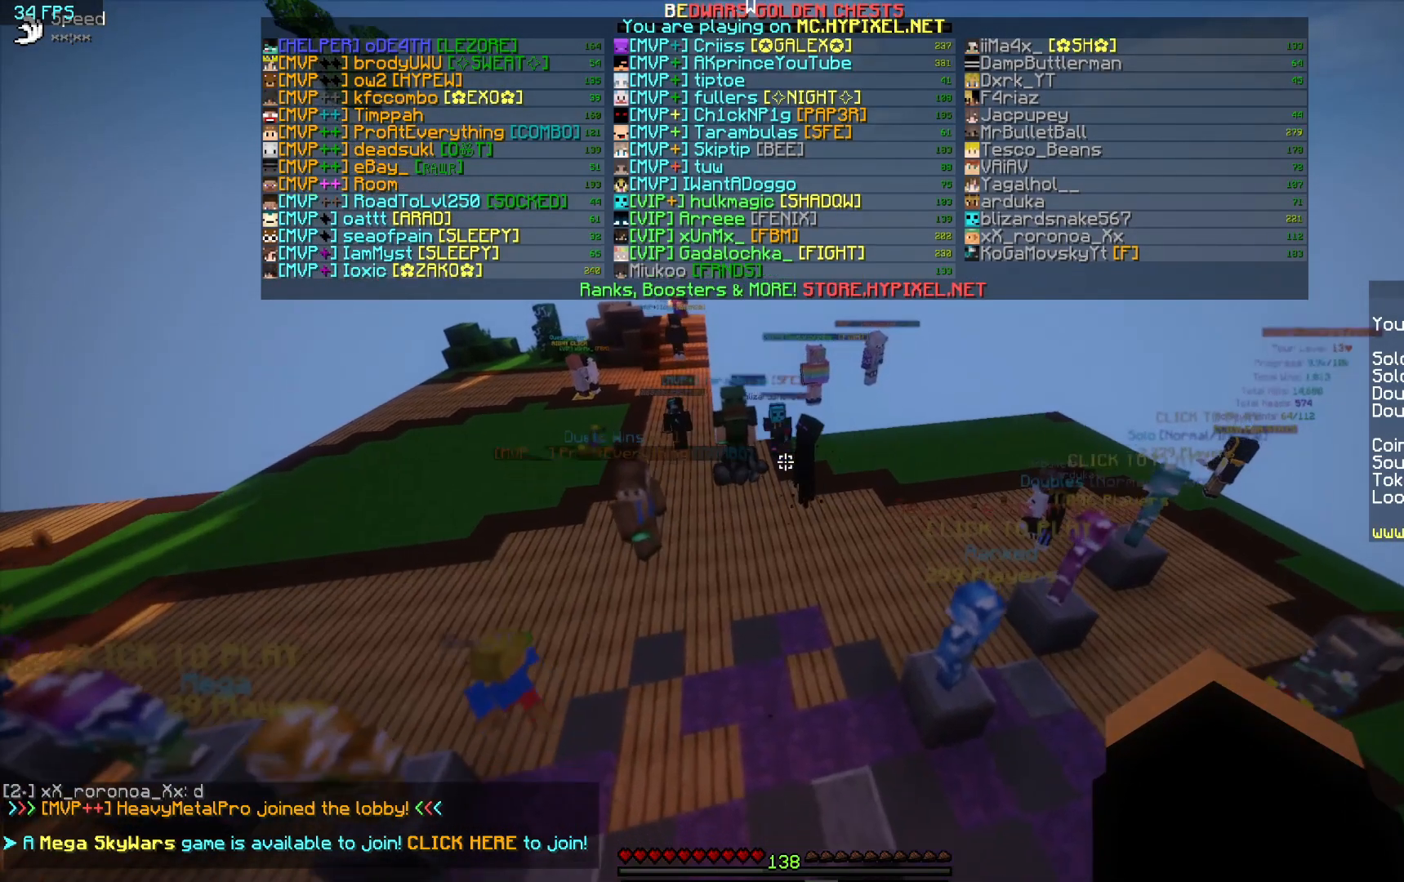
{"keys": [], "mouse": [], "events": []}
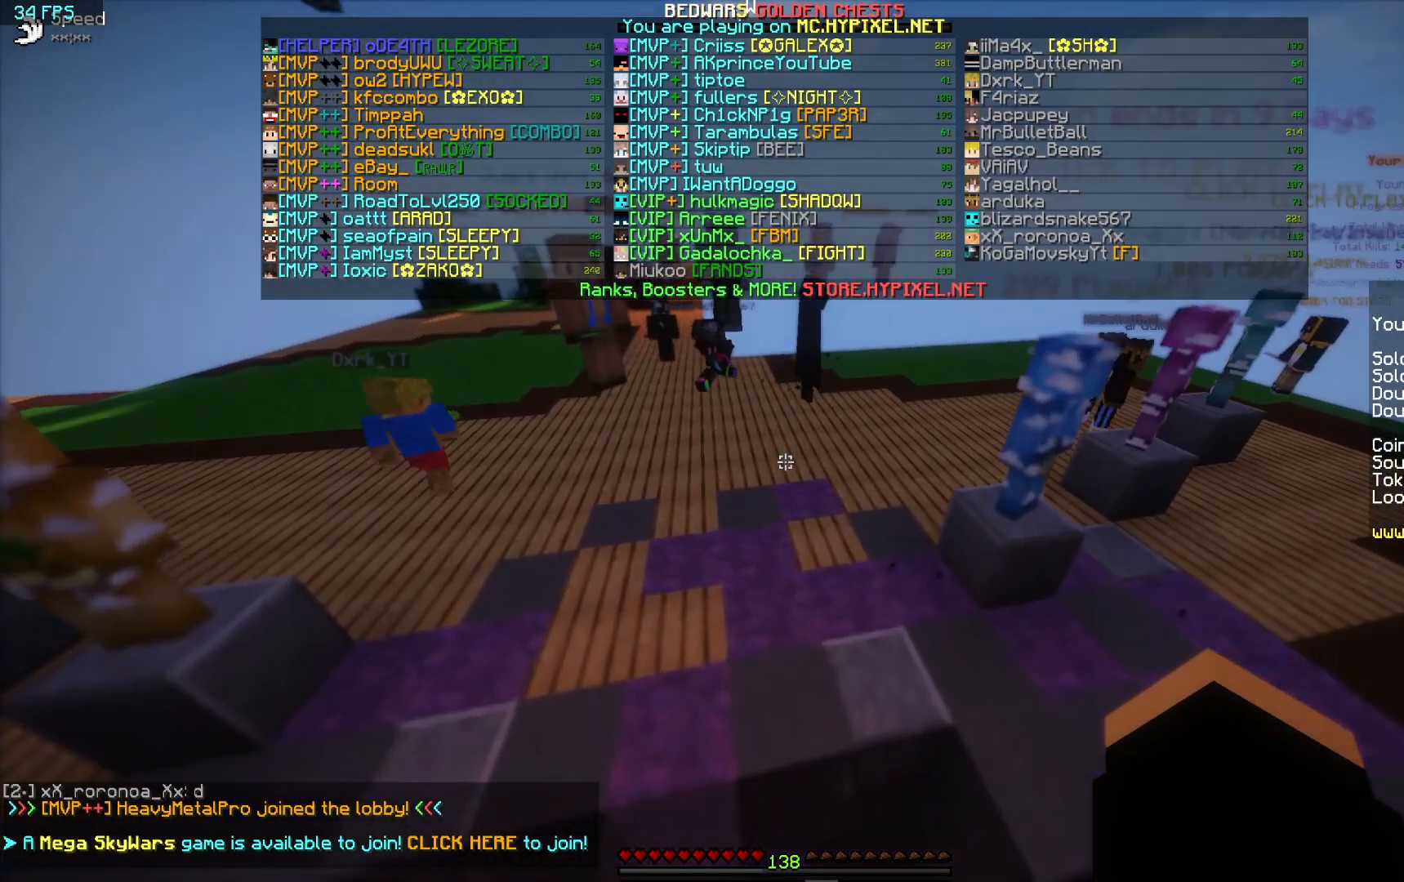
{"keys": ["w"], "mouse": [], "events": [[467, "w", "down"]]}
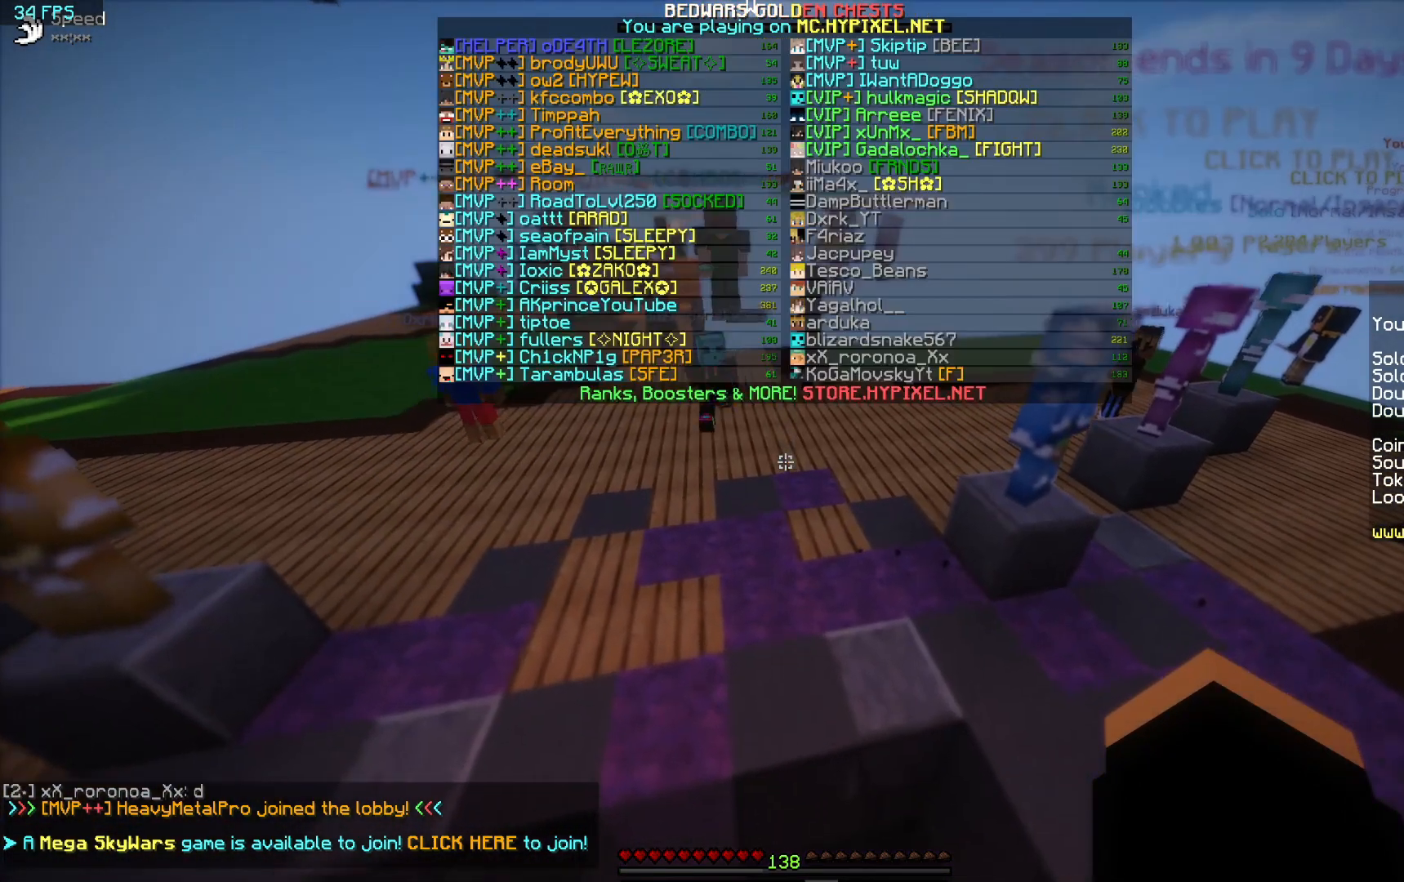
{"keys": [], "mouse": [], "events": [[167, "w", "up"]]}
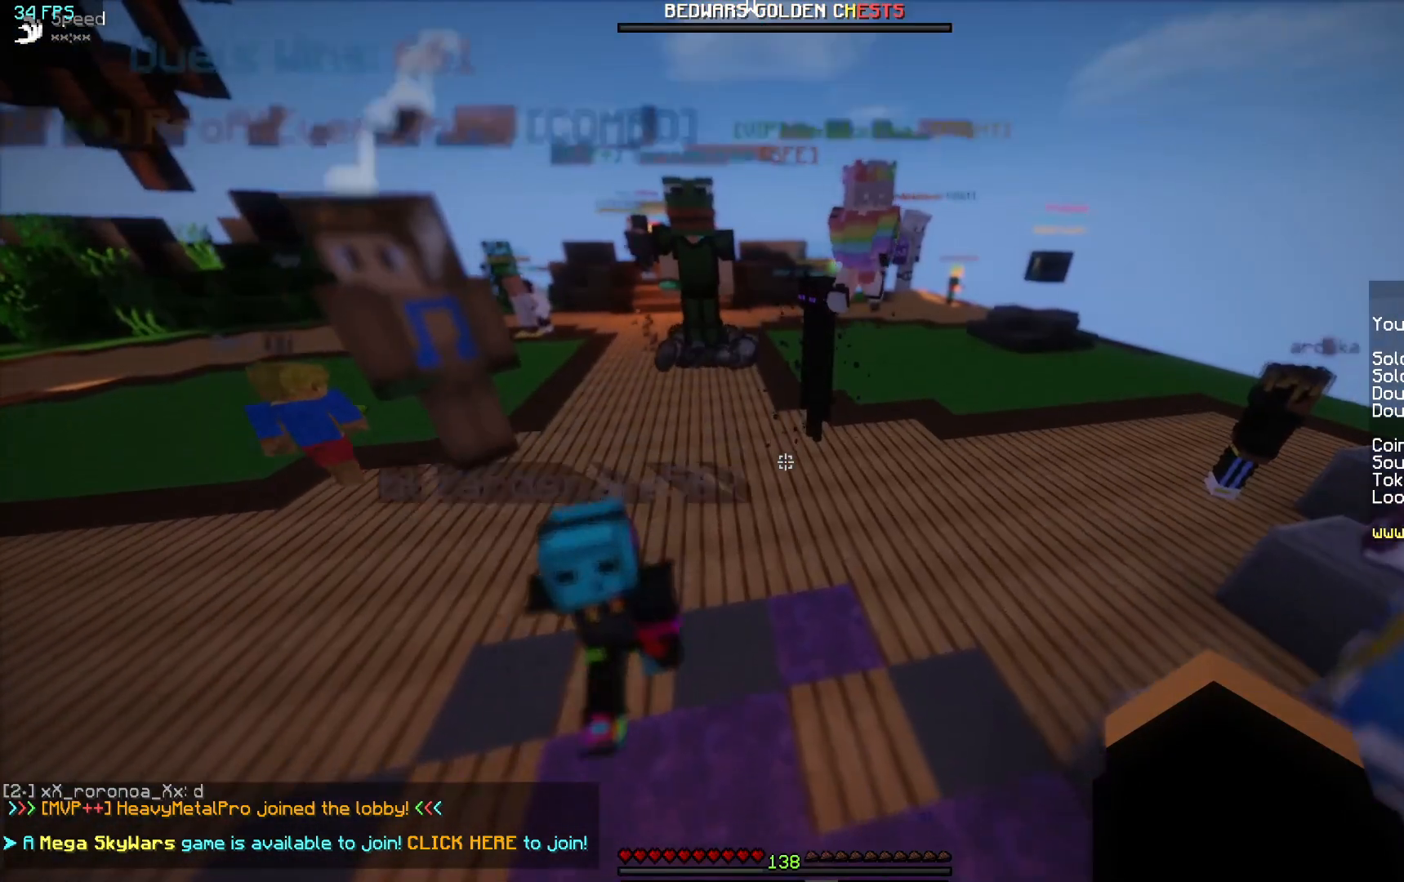
{"keys": [], "mouse": [], "events": []}
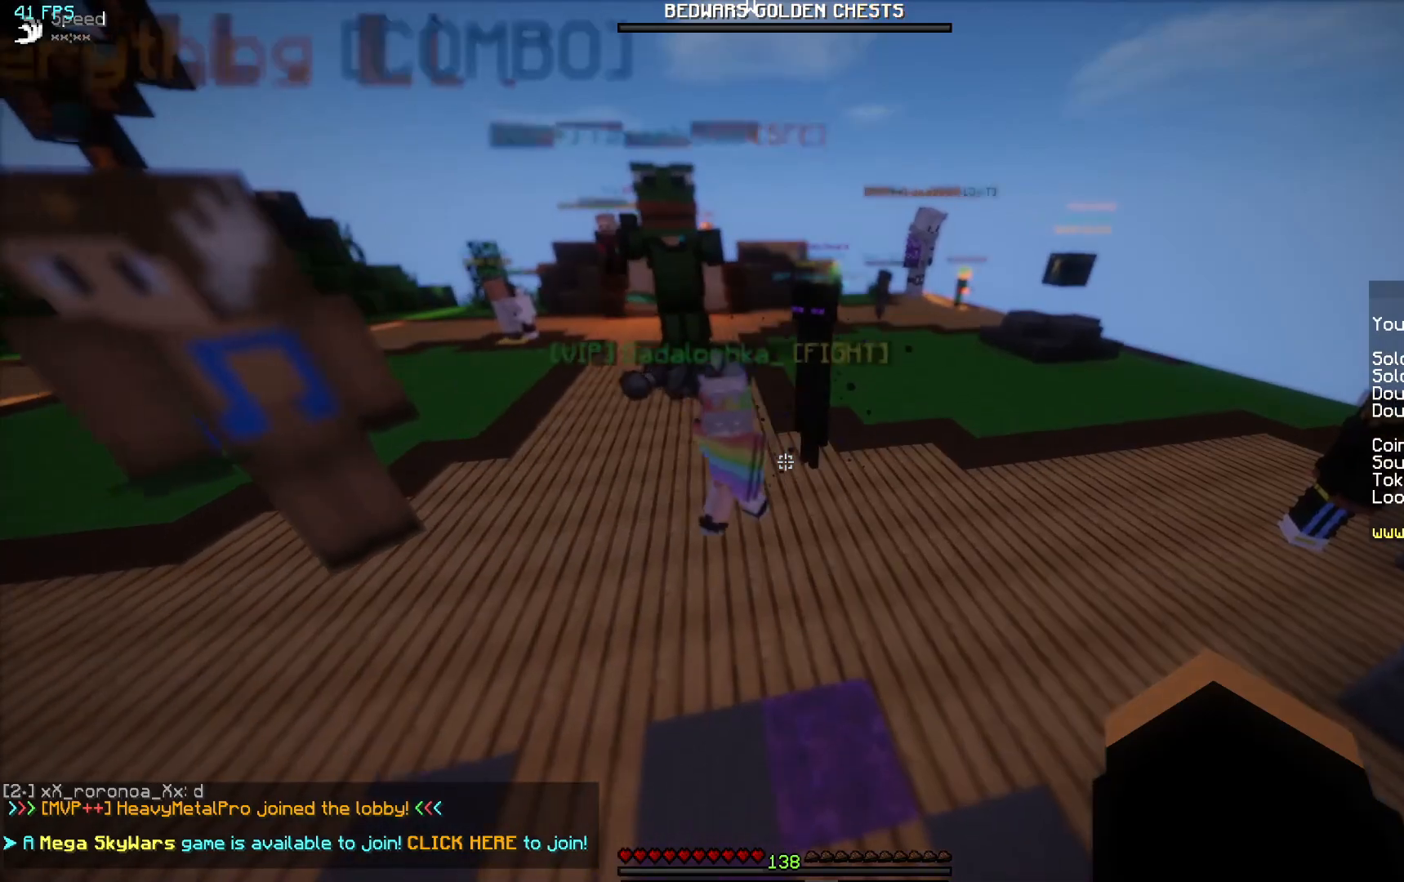
{"keys": [], "mouse": [], "events": []}
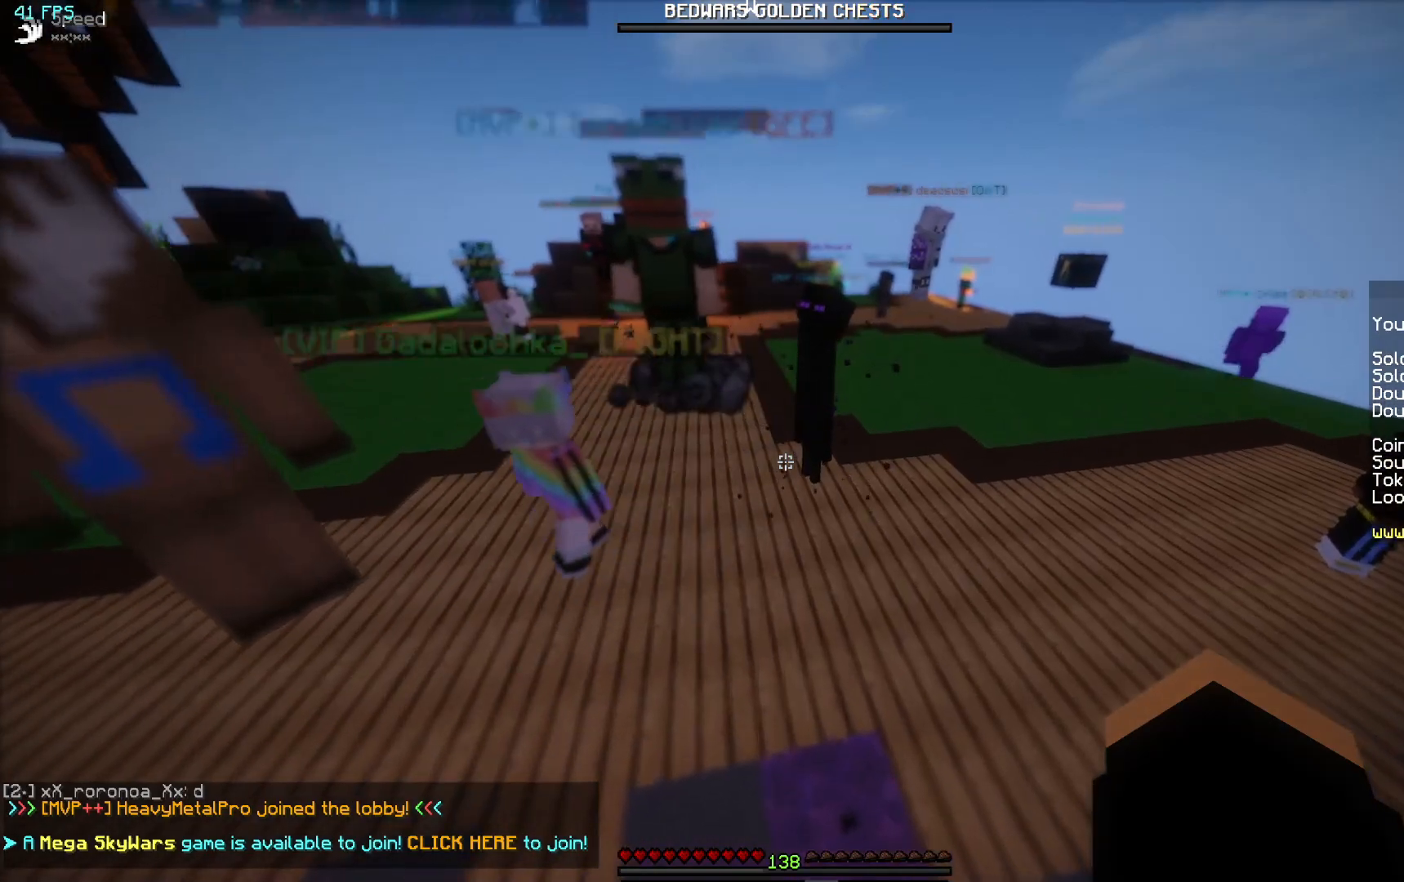
{"keys": [], "mouse": [], "events": []}
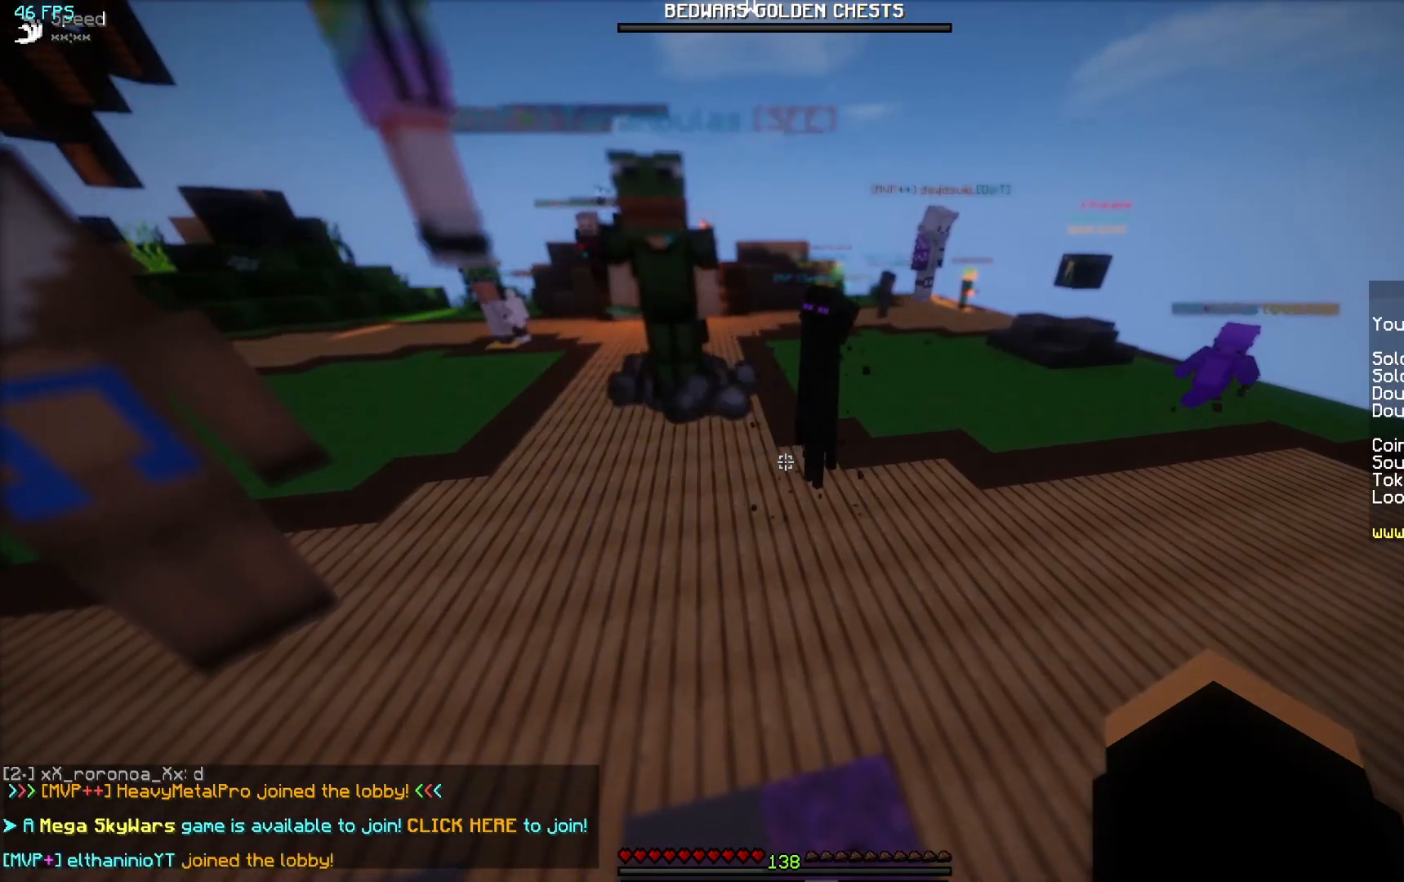
{"keys": ["w"], "mouse": [], "events": [[250, "w", "down"]]}
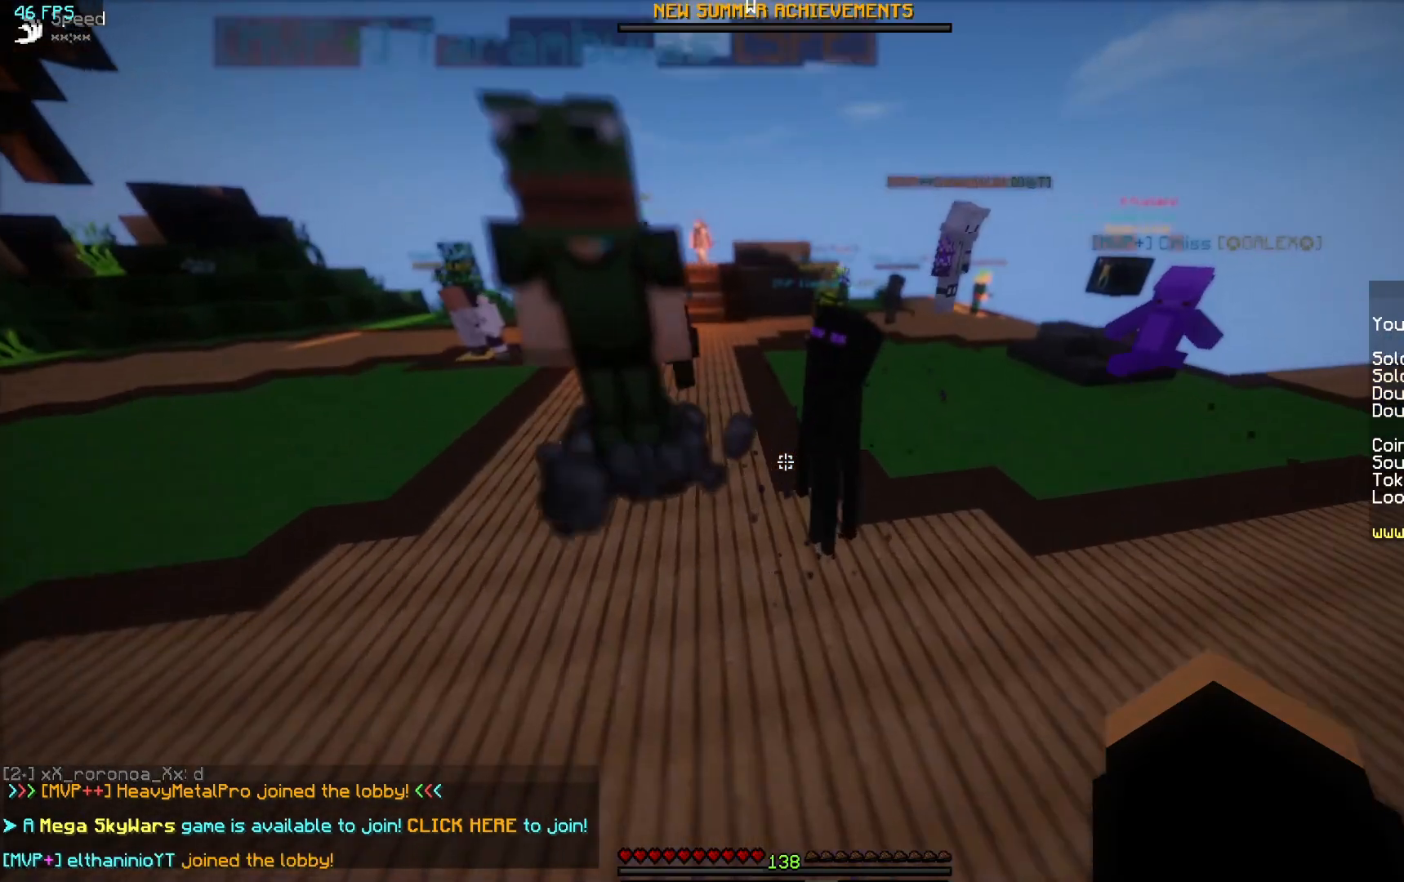
{"keys": [], "mouse": [], "events": [[133, "w", "up"]]}